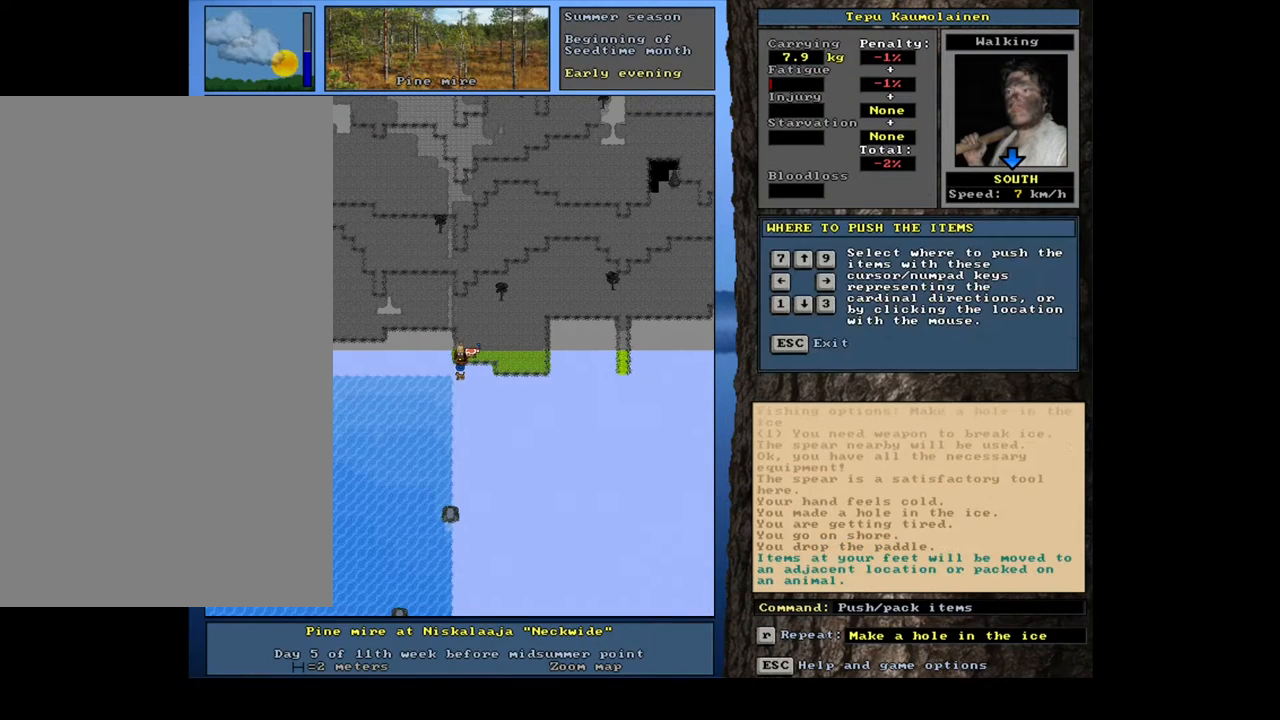
Gameplay with keyboard and mouse; each line is a JSON object with the keys and mouse buttons held at the frame after it. "events" lists presses ("down") and releases ("up") of ".", "/", "0", "1", "2", "3", "4", "5", "6", "7", "8", "9", "a", "alt_l", "alt_r", "b", "backslash", "backspace", "c", "caps_lock", "comma", "ctrl_l", "ctrl_r", "d", "down", "e", "equals", "escape", "f", "f1", "f10", "f11", "f12", "f2", "f3", "f4", "f5", "f6", "f7", "f8", "f9", "g", "h", "i", "j", "k", "l", "lbracket", "left", "m", "minus", "n", "num0", "num1", "num2", "num3", "num4", "num5", "num6", "num7", "num8", "num9", "o", "p", "q", "quote", "r", "rbracket", "return", "right", "s", "semicolon", "shift_l", "shift_r", "space", "super", "t", "tab", "tilde", "u", "up", "v", "w", "x", "y", "z", "mouse_left", "mouse_wheel", "mouse_right", "mouse_mb4" and "mouse_mb5" between this image and that frame as [ms after this image, input, new state], when the widget could be followed in between. "mouse_left", "mouse_wheel", "mouse_right", "mouse_mb4", "mouse_mb5" = the "left", "wheel", "right", "mb4", "mb5" buttons of the "mouse" list. No other keys are recorded. "wheel" means that the mouse wheel is clicked or scrolled. Mouse movement is not recorded.
{"keys": [], "mouse": [], "events": [[150, "right", "down"], [217, "right", "up"]]}
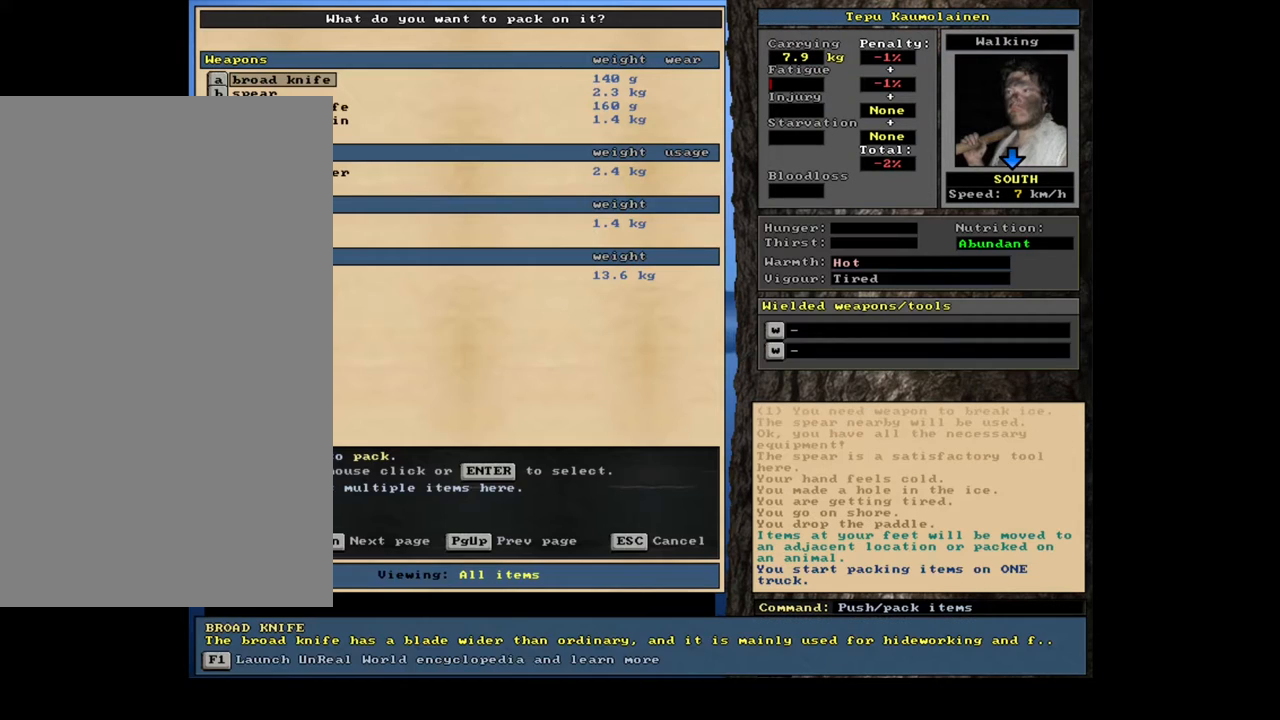
{"keys": [], "mouse": [], "events": []}
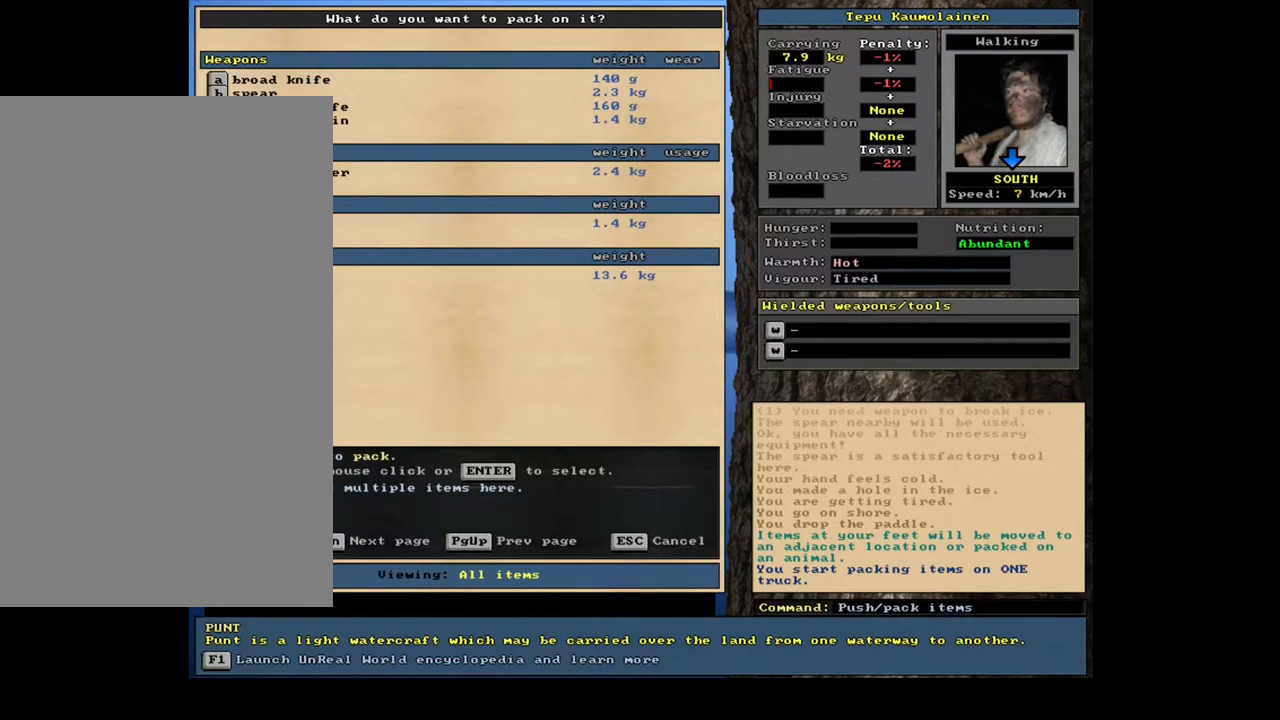
{"keys": [], "mouse": [], "events": [[150, "return", "down"], [250, "return", "up"], [350, "up", "down"], [433, "up", "up"]]}
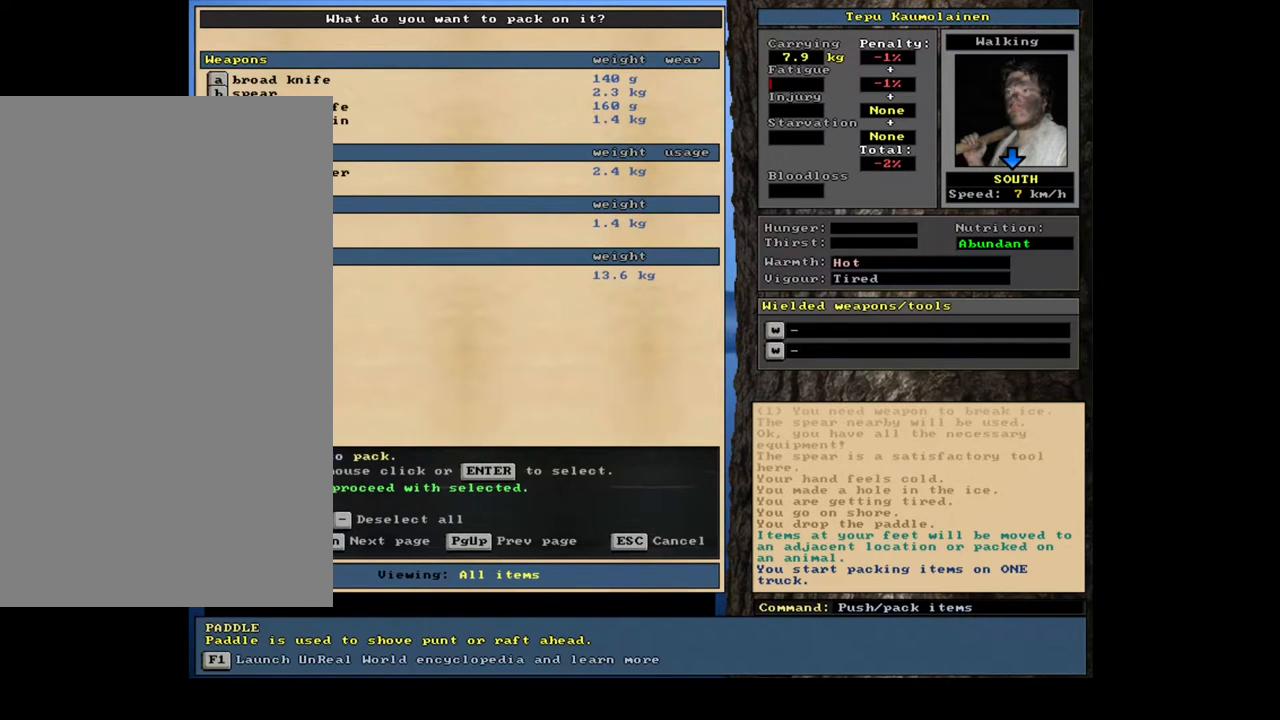
{"keys": [], "mouse": [], "events": [[133, "return", "down"], [200, "return", "up"]]}
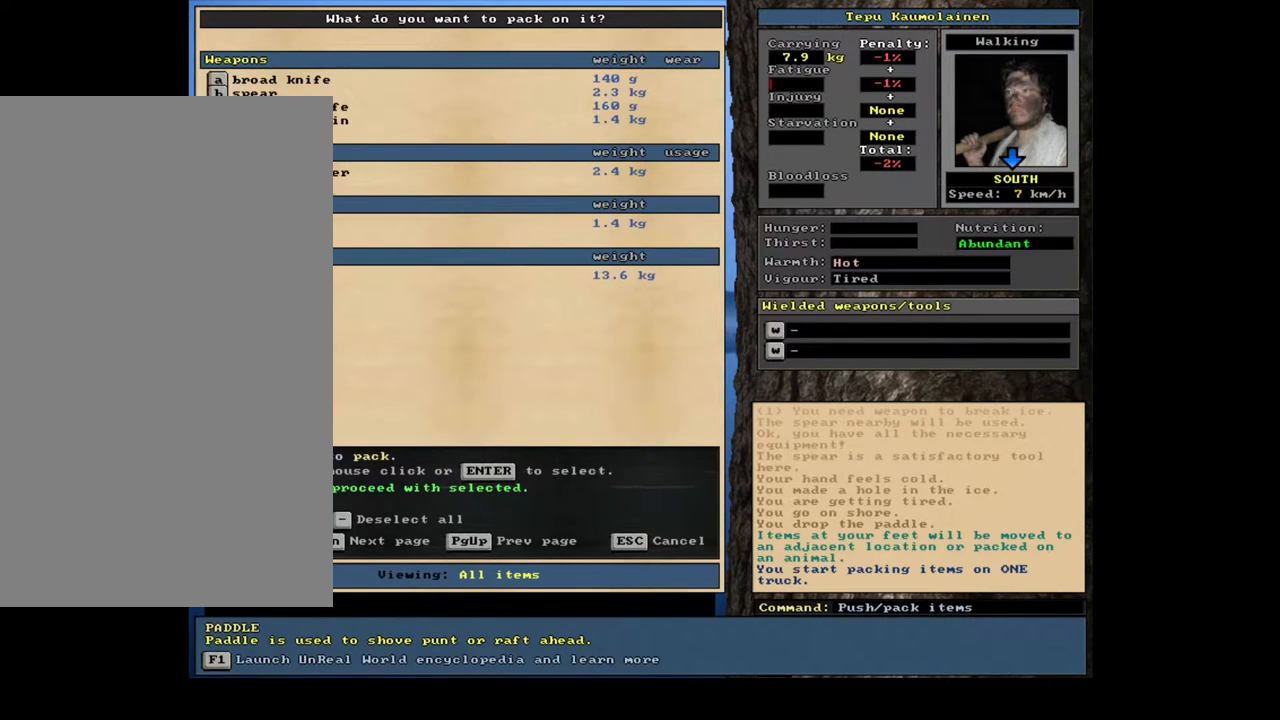
{"keys": [], "mouse": [], "events": []}
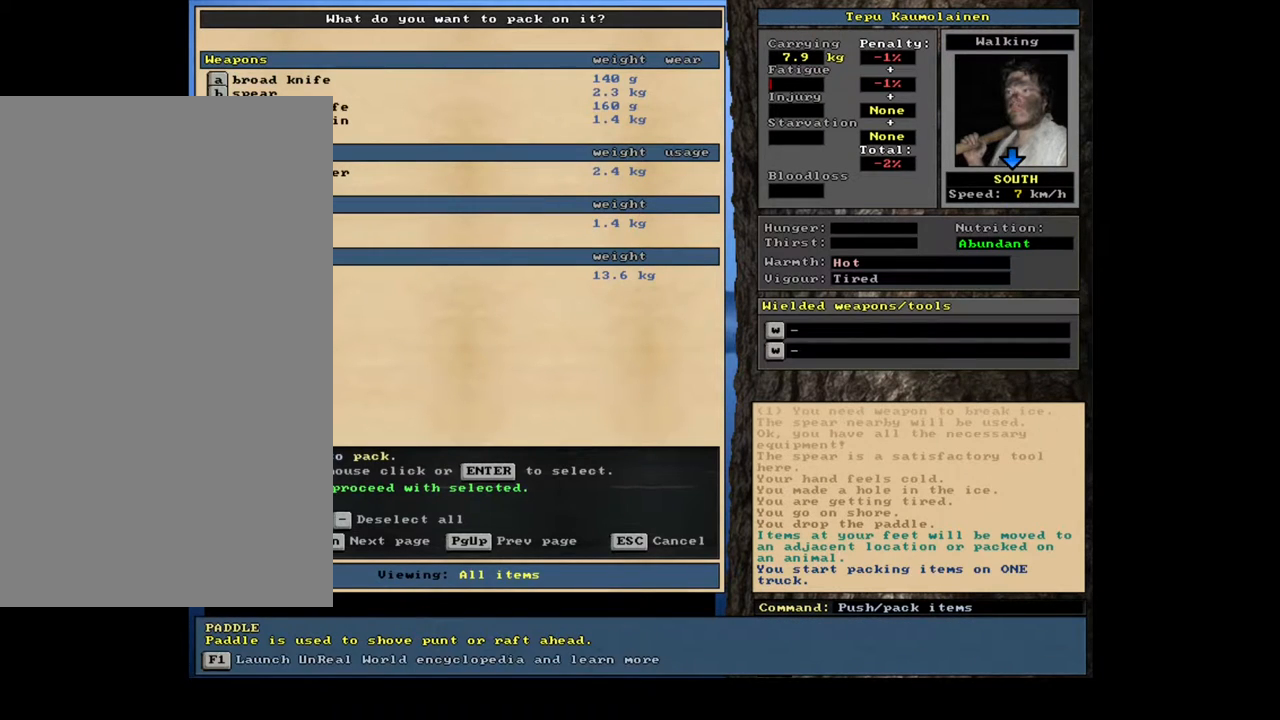
{"keys": [], "mouse": [], "events": [[200, "space", "down"], [300, "space", "up"]]}
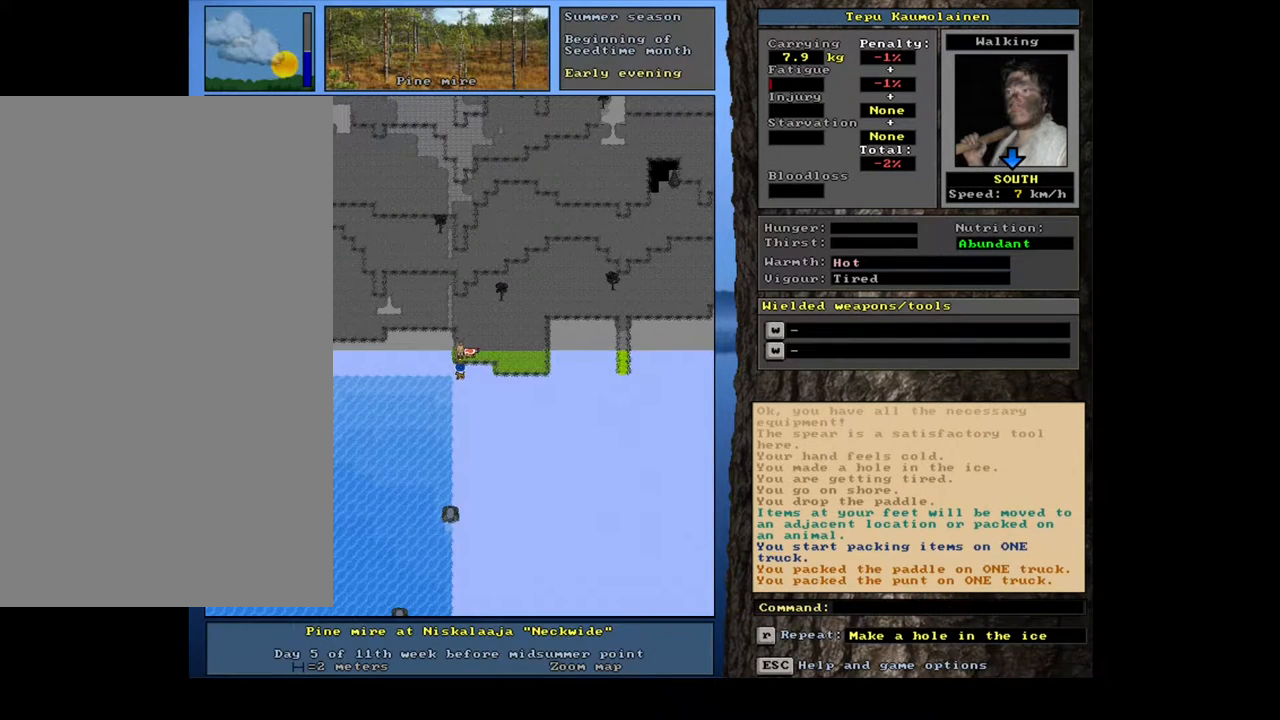
{"keys": [], "mouse": [], "events": []}
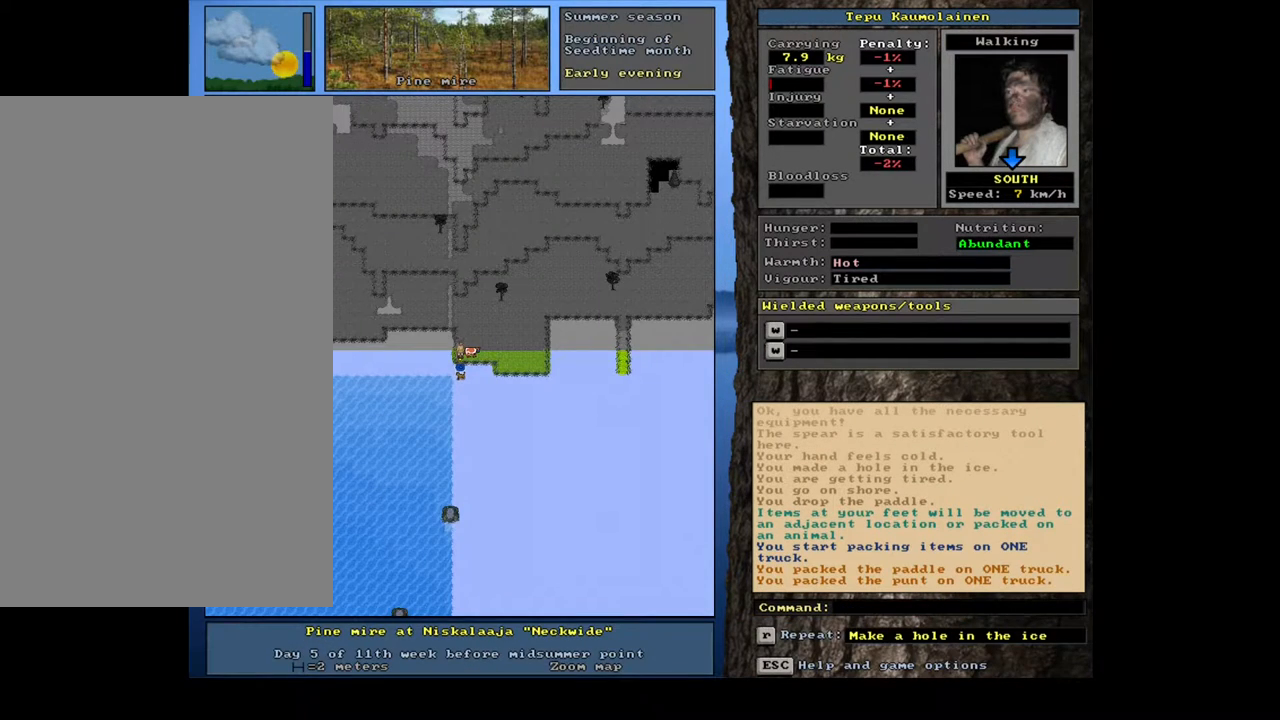
{"keys": [], "mouse": [], "events": [[400, "num3", "down"], [483, "num3", "up"]]}
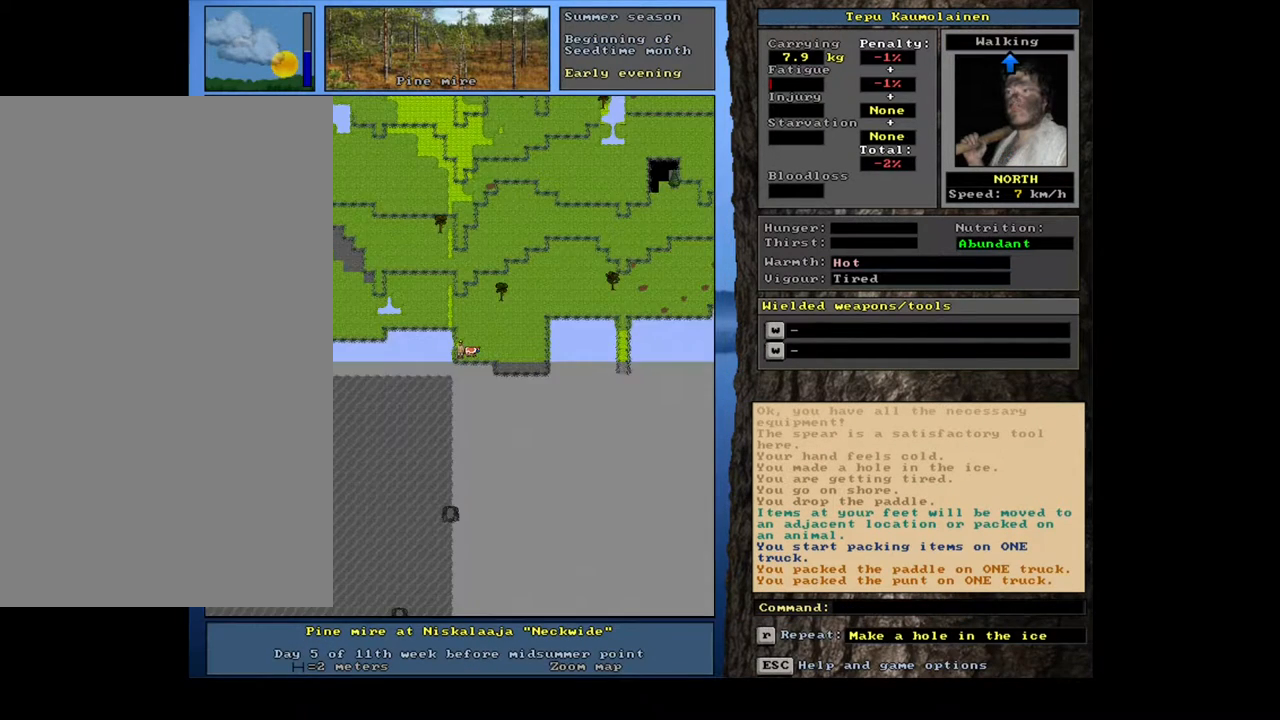
{"keys": [], "mouse": [], "events": []}
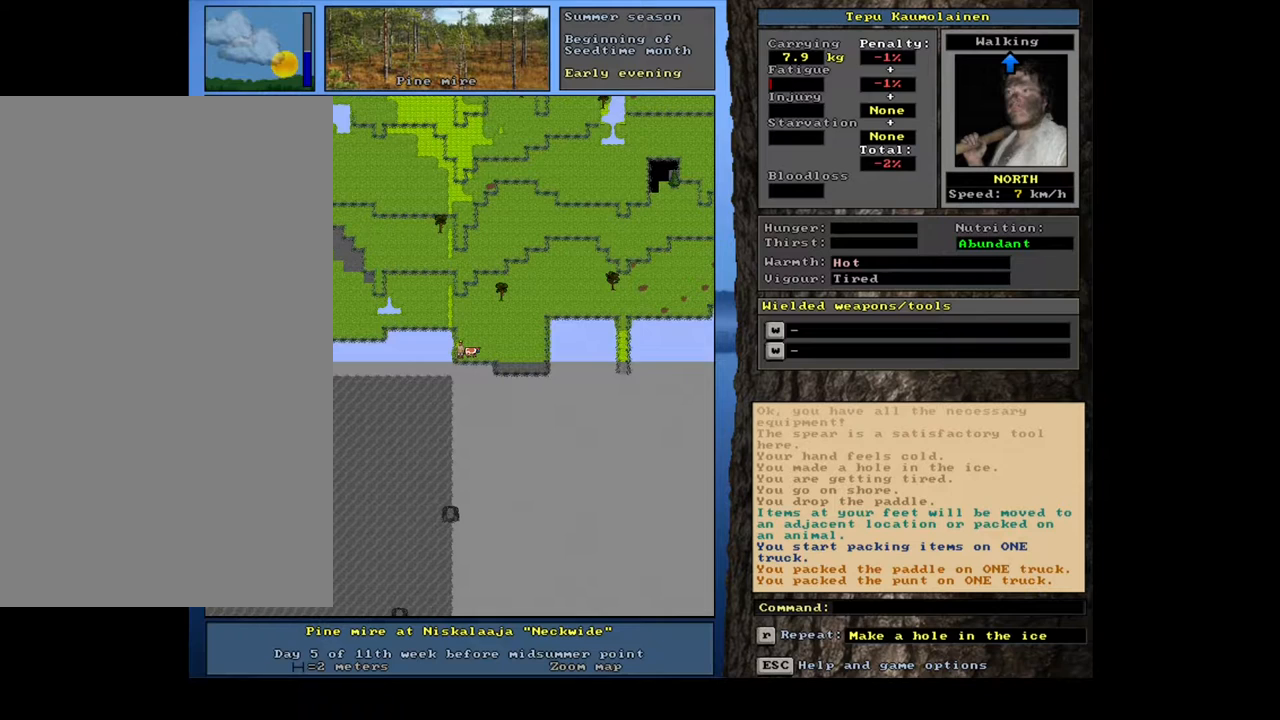
{"keys": [], "mouse": [], "events": []}
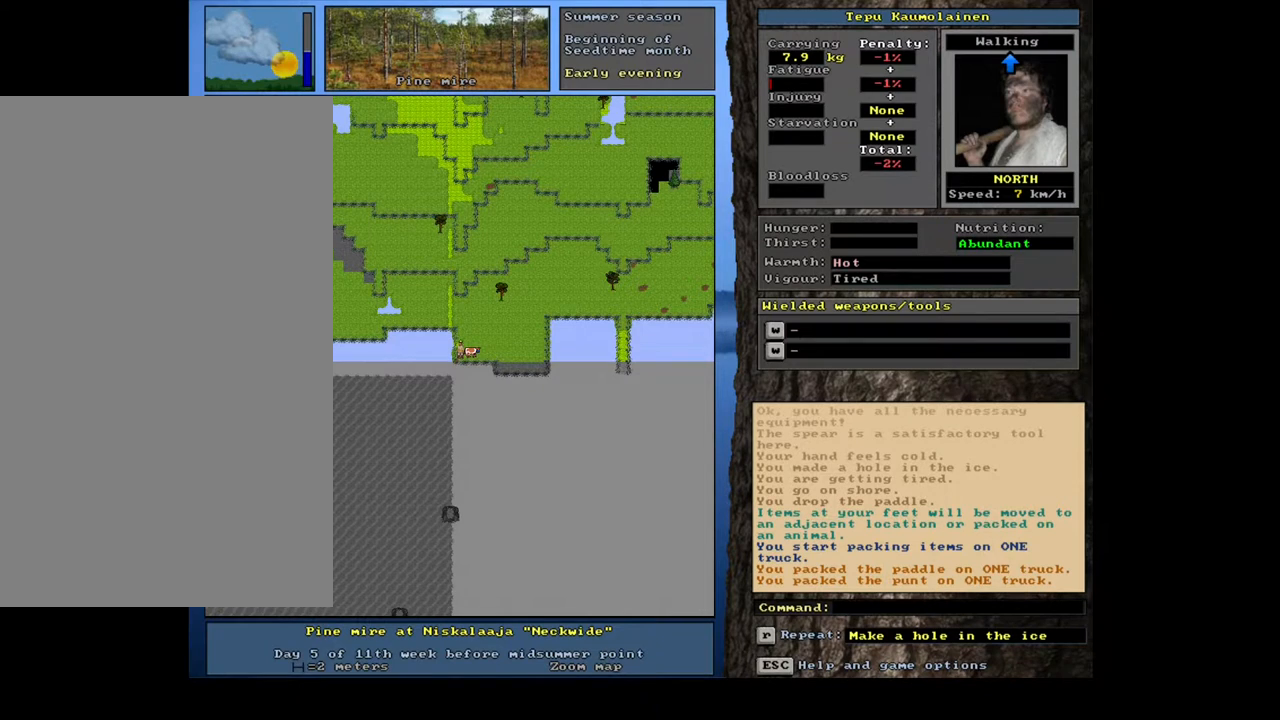
{"keys": [], "mouse": [], "events": []}
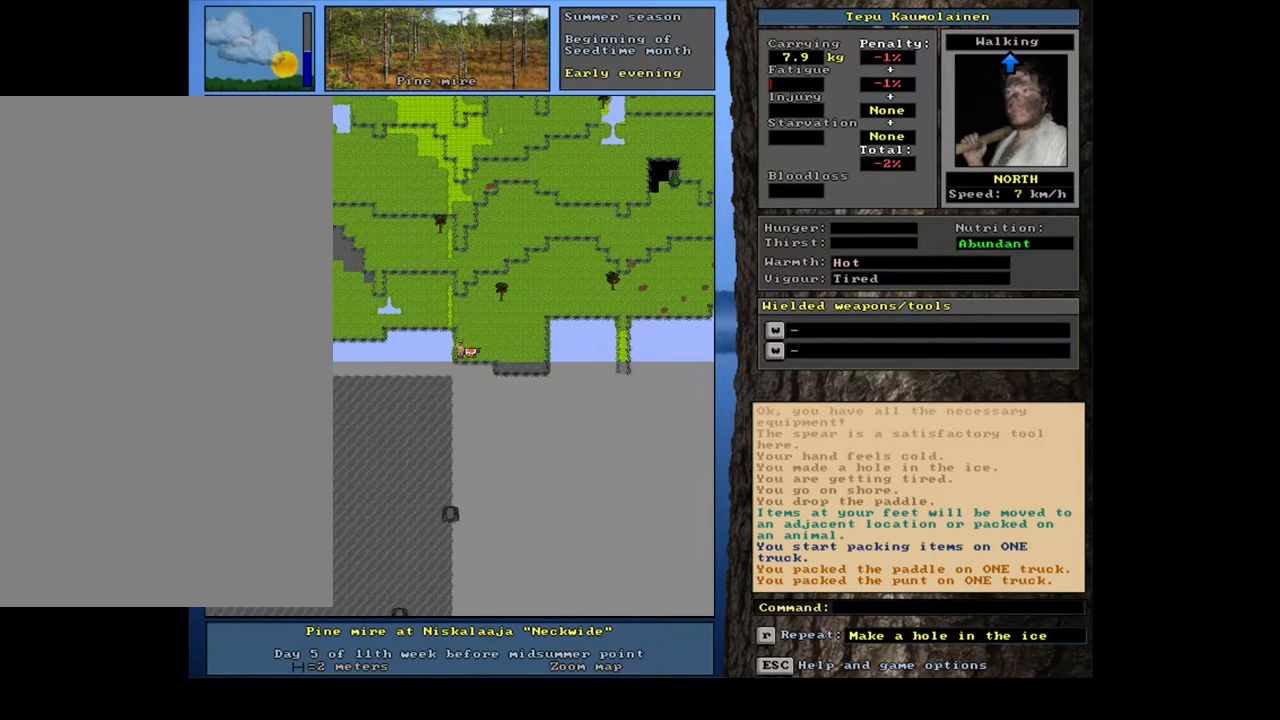
{"keys": [], "mouse": [], "events": [[317, "w", "down"], [383, "w", "up"]]}
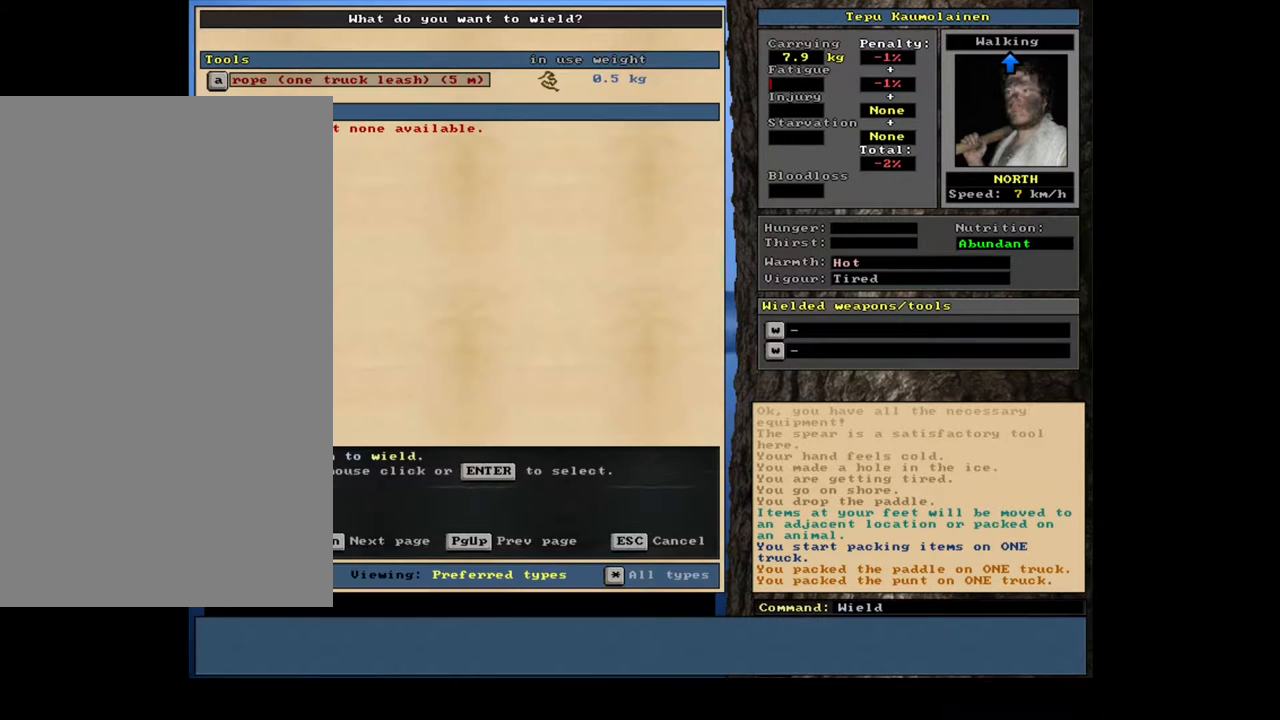
{"keys": [], "mouse": [], "events": []}
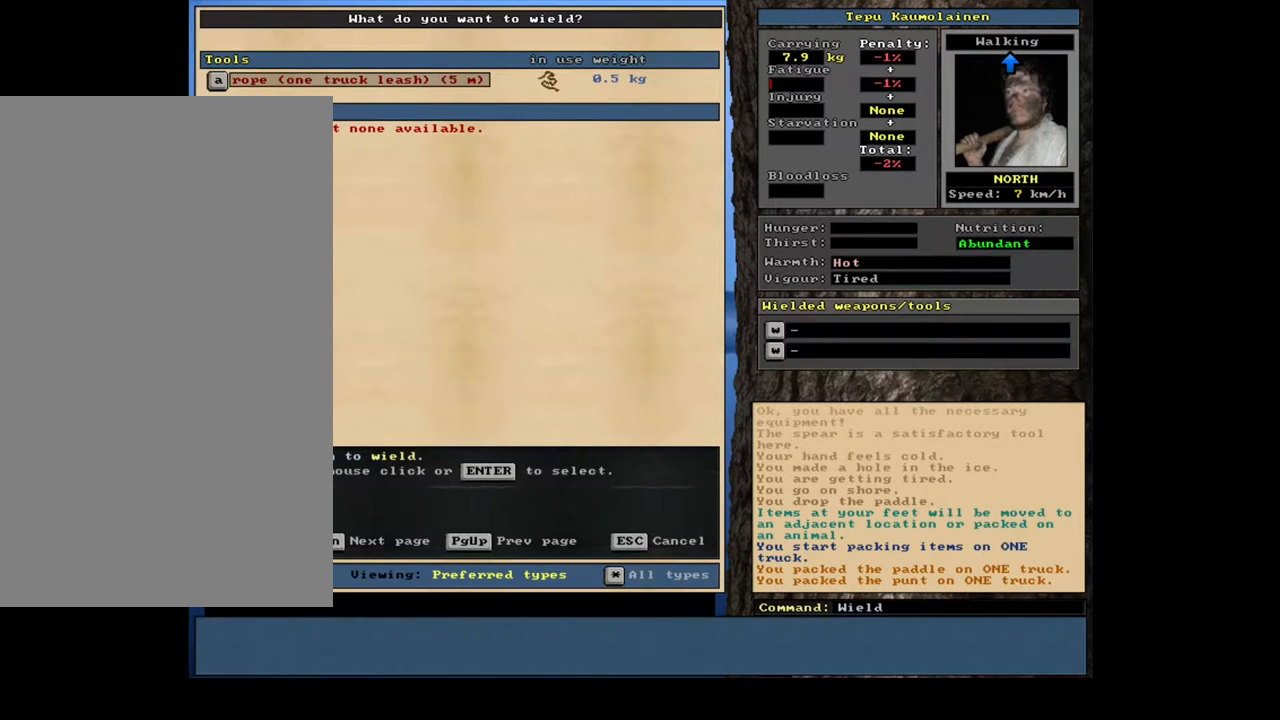
{"keys": [], "mouse": [], "events": [[217, "escape", "down"], [283, "escape", "up"], [383, "g", "down"], [467, "g", "up"]]}
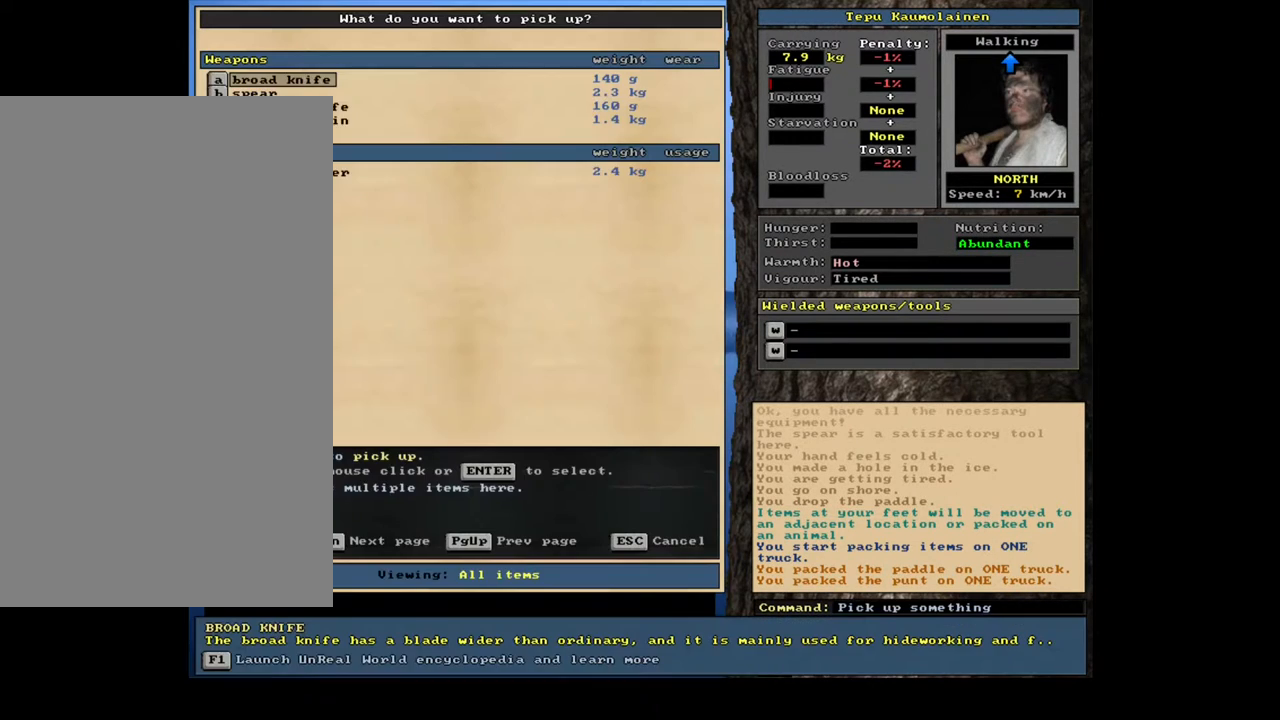
{"keys": [], "mouse": [], "events": [[133, "shift_l", "down"], [150, "equals", "down"], [233, "equals", "up"], [300, "shift_l", "up"]]}
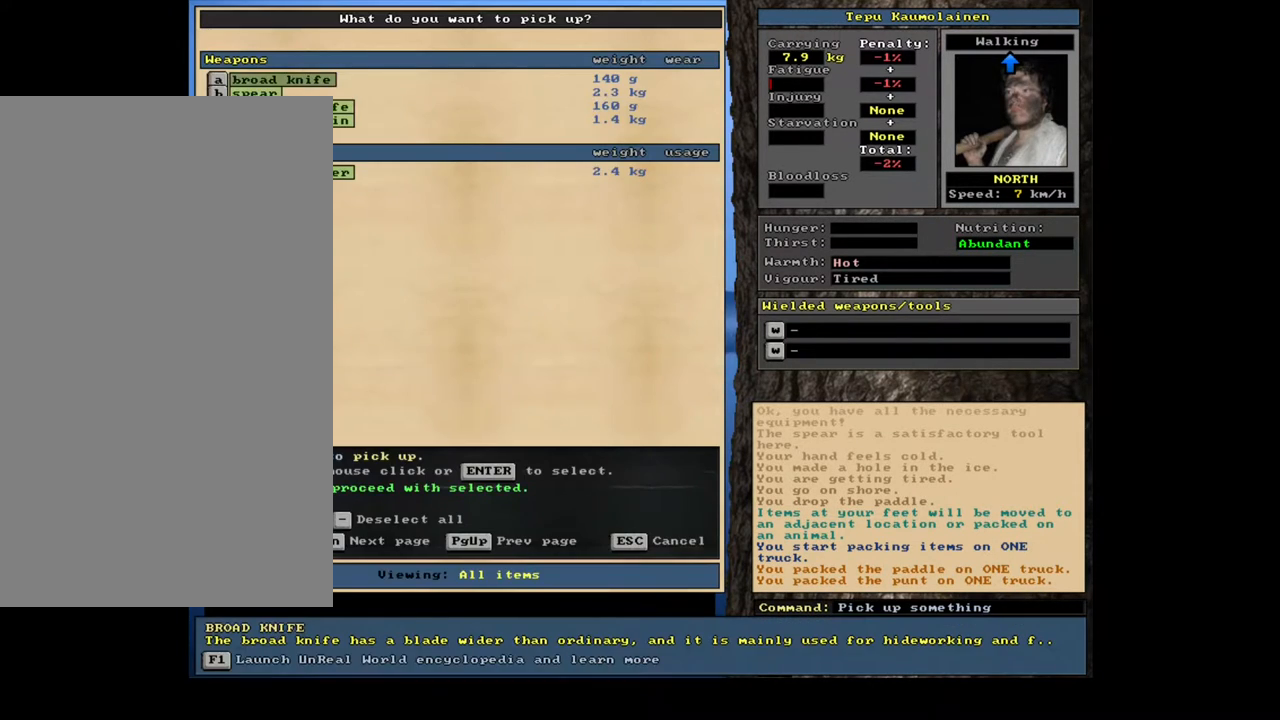
{"keys": [], "mouse": [], "events": [[117, "space", "down"], [183, "space", "up"]]}
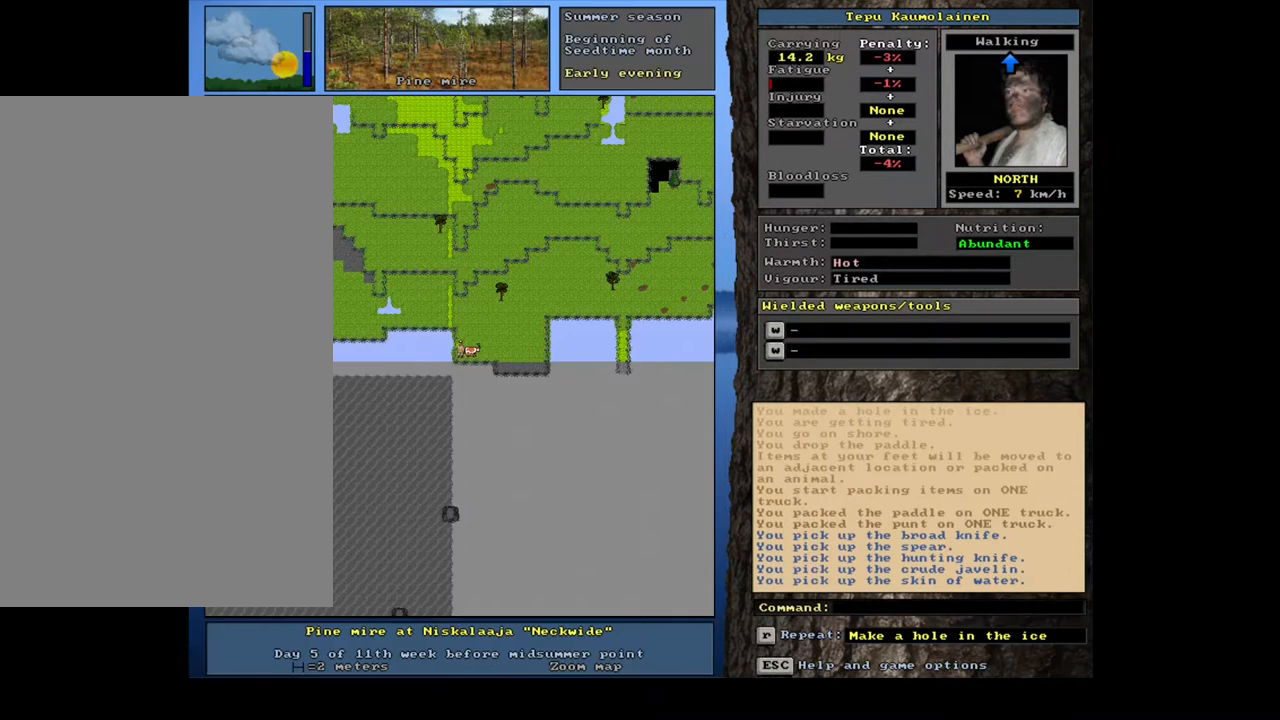
{"keys": [], "mouse": [], "events": [[33, "w", "down"], [100, "w", "up"]]}
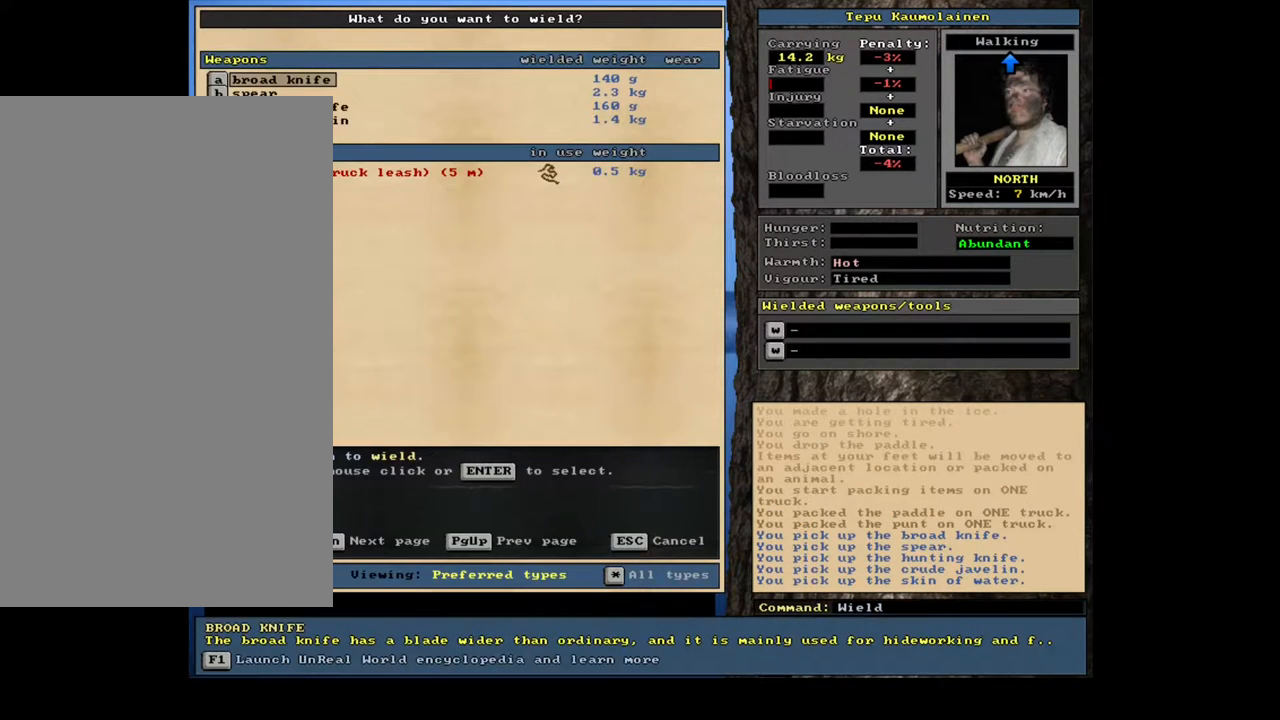
{"keys": [], "mouse": [], "events": [[283, "down", "down"], [383, "down", "up"]]}
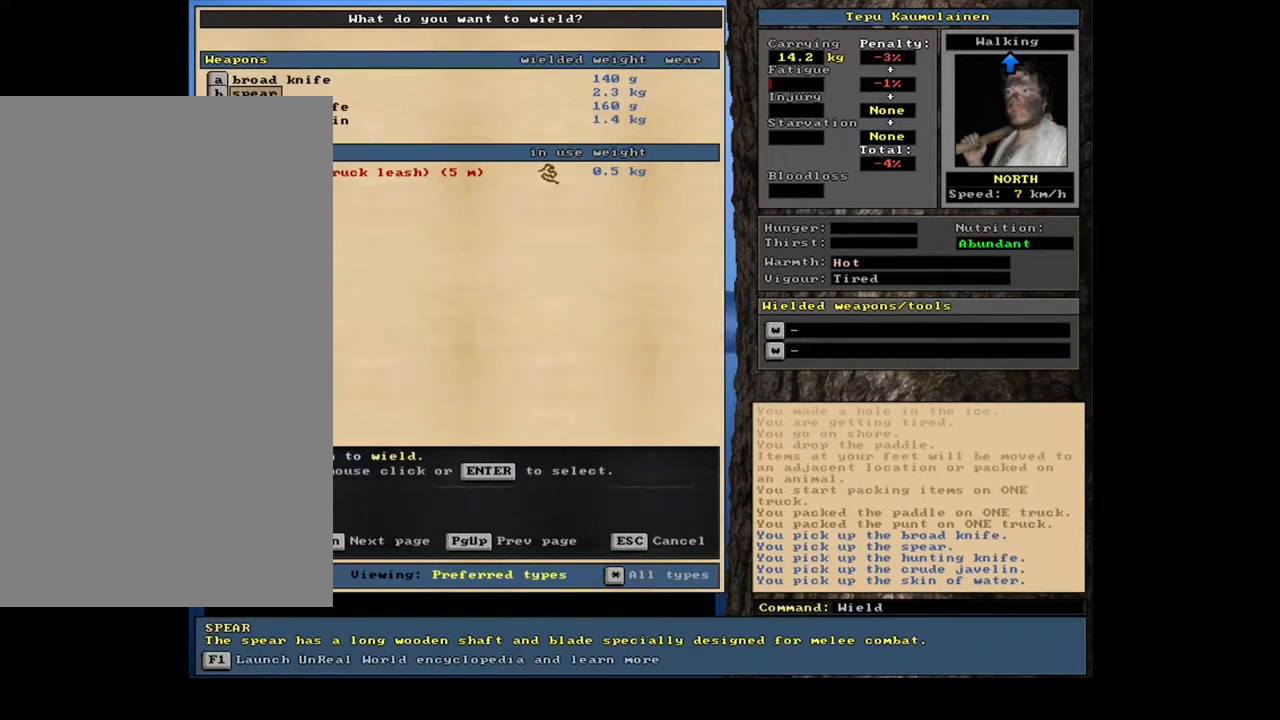
{"keys": [], "mouse": [], "events": [[283, "down", "down"], [400, "down", "up"]]}
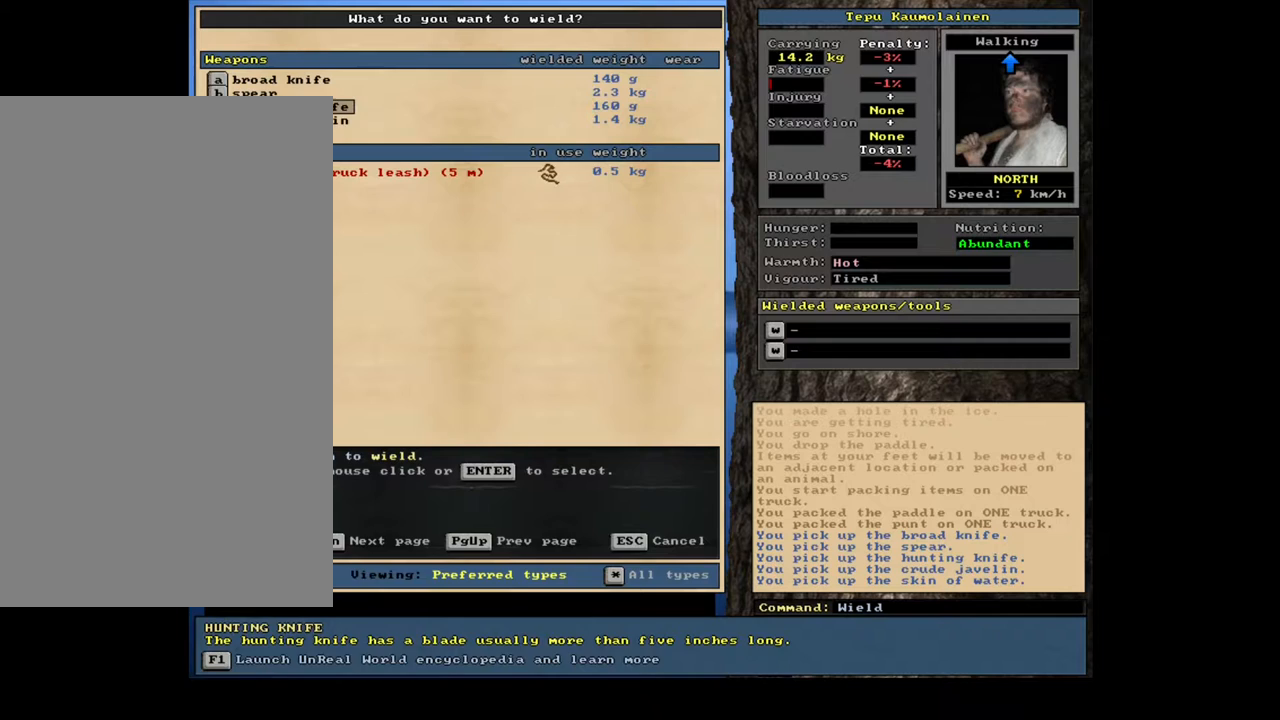
{"keys": [], "mouse": [], "events": [[183, "down", "down"], [250, "down", "up"], [433, "return", "down"], [500, "return", "up"]]}
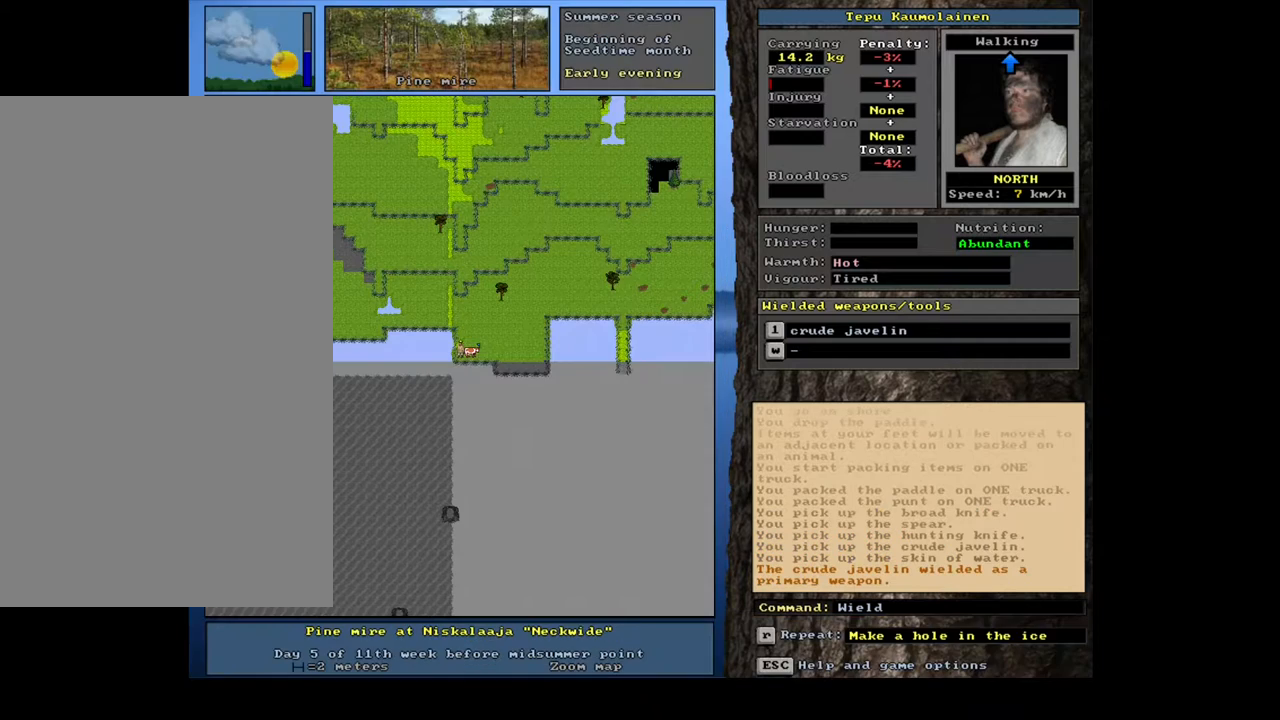
{"keys": [], "mouse": [], "events": []}
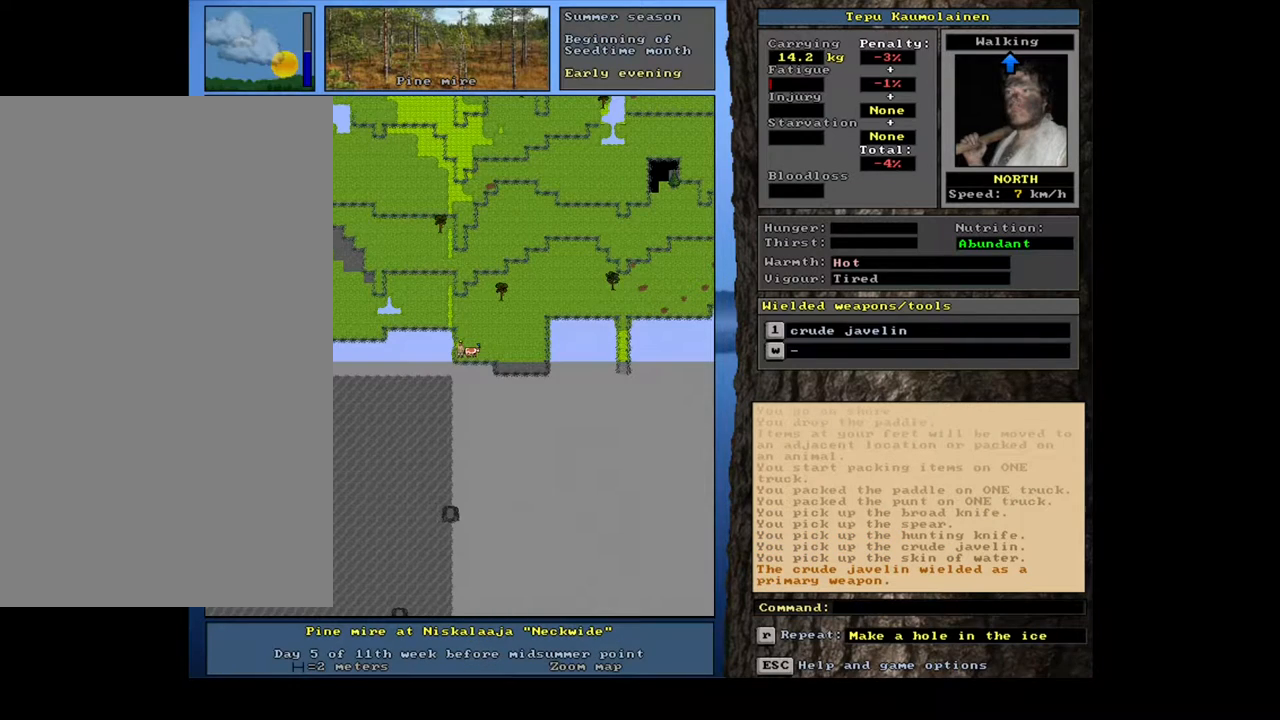
{"keys": [], "mouse": [], "events": [[33, "shift_l", "down"], [250, "g", "down"], [350, "g", "up"], [433, "shift_l", "up"]]}
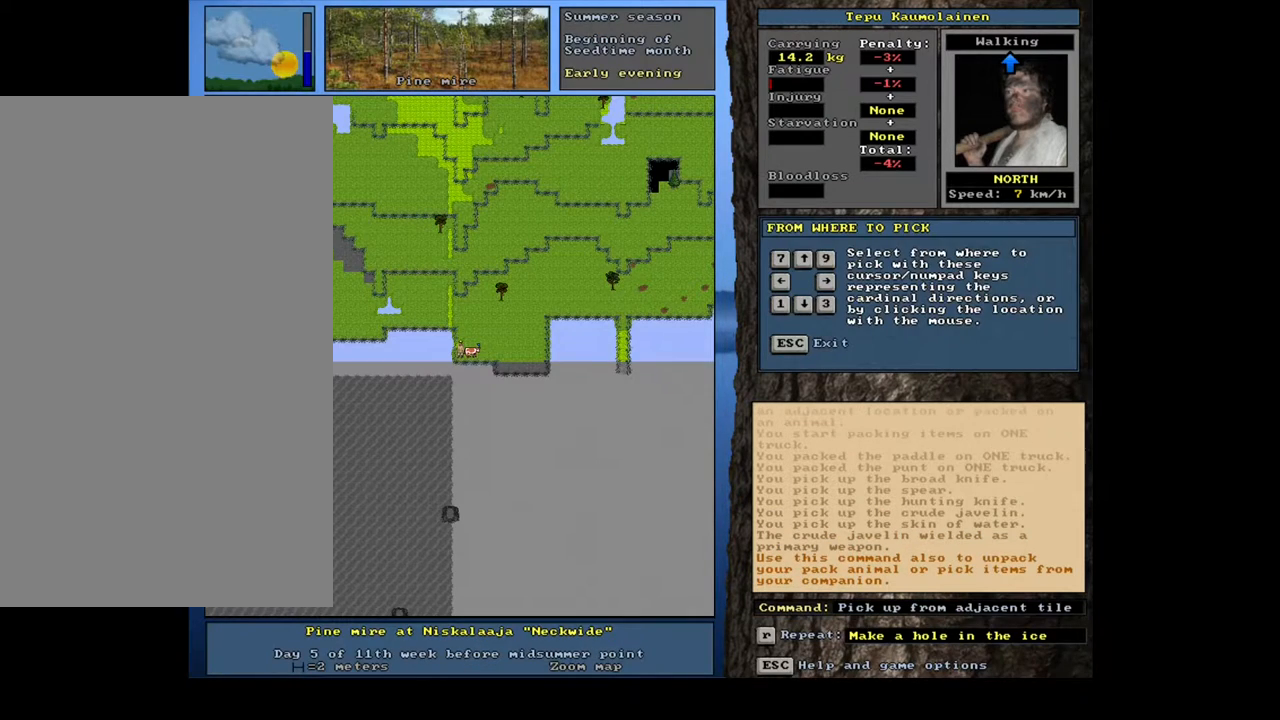
{"keys": [], "mouse": [], "events": [[100, "right", "down"], [167, "right", "up"]]}
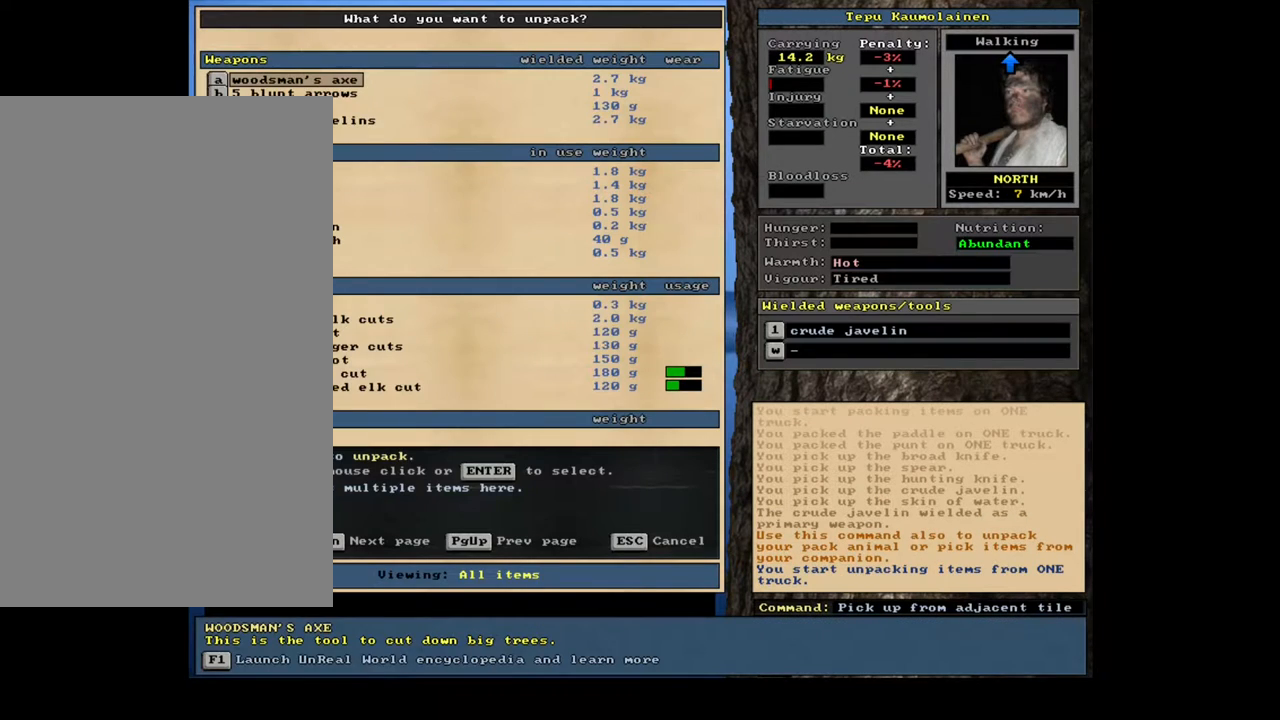
{"keys": ["down"], "mouse": [], "events": [[467, "down", "down"]]}
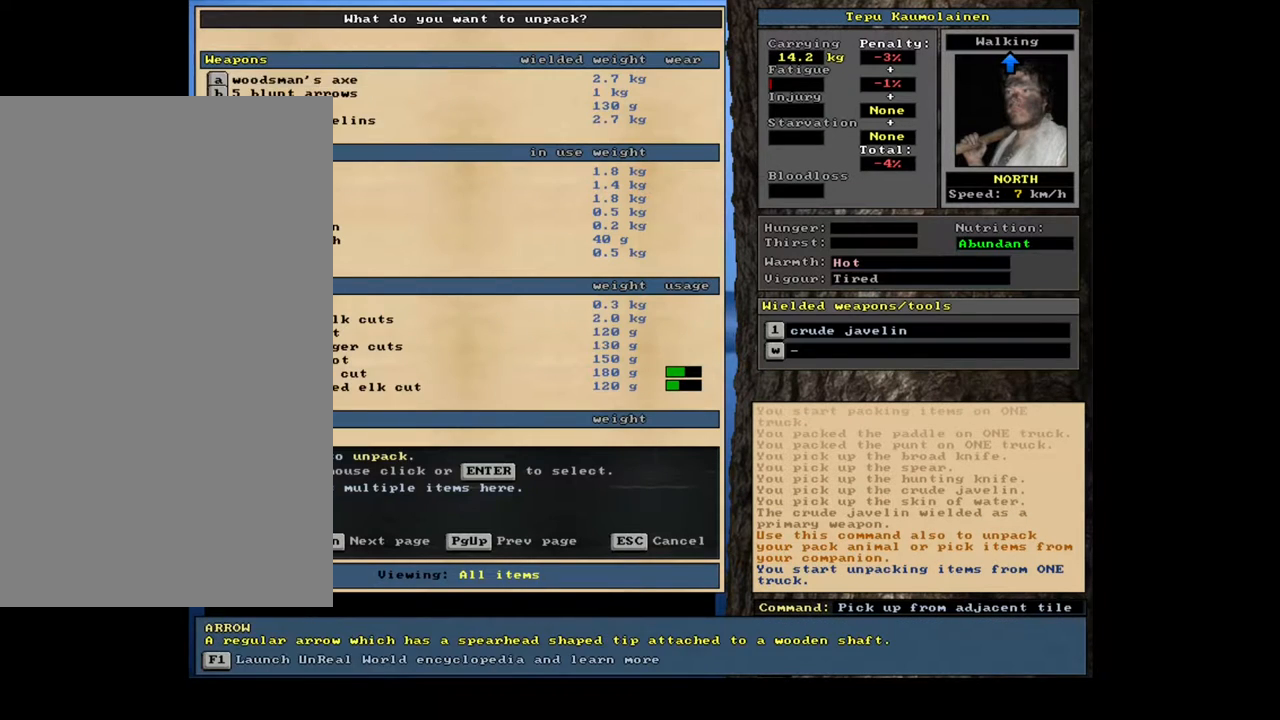
{"keys": ["1"], "mouse": [], "events": [[50, "down", "up"], [267, "down", "down"], [333, "down", "up"], [400, "return", "down"], [483, "return", "up"], [500, "1", "down"]]}
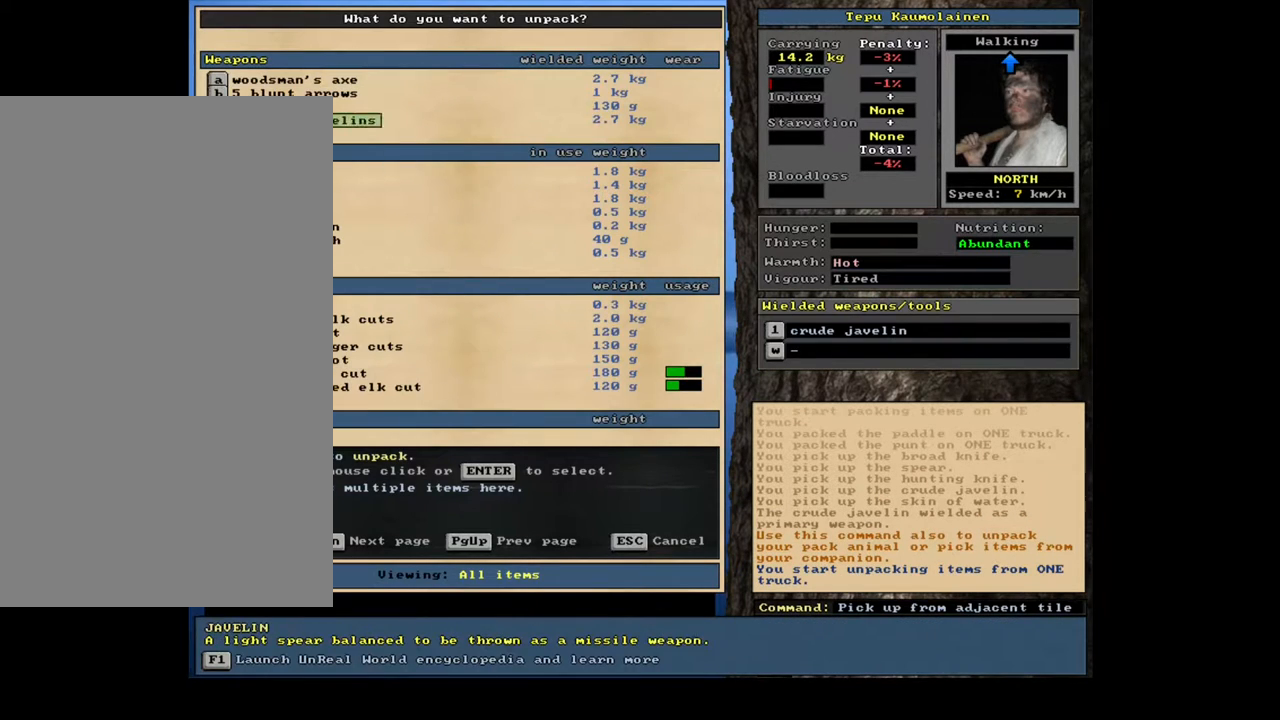
{"keys": [], "mouse": [], "events": [[117, "1", "up"], [367, "space", "down"], [433, "space", "up"]]}